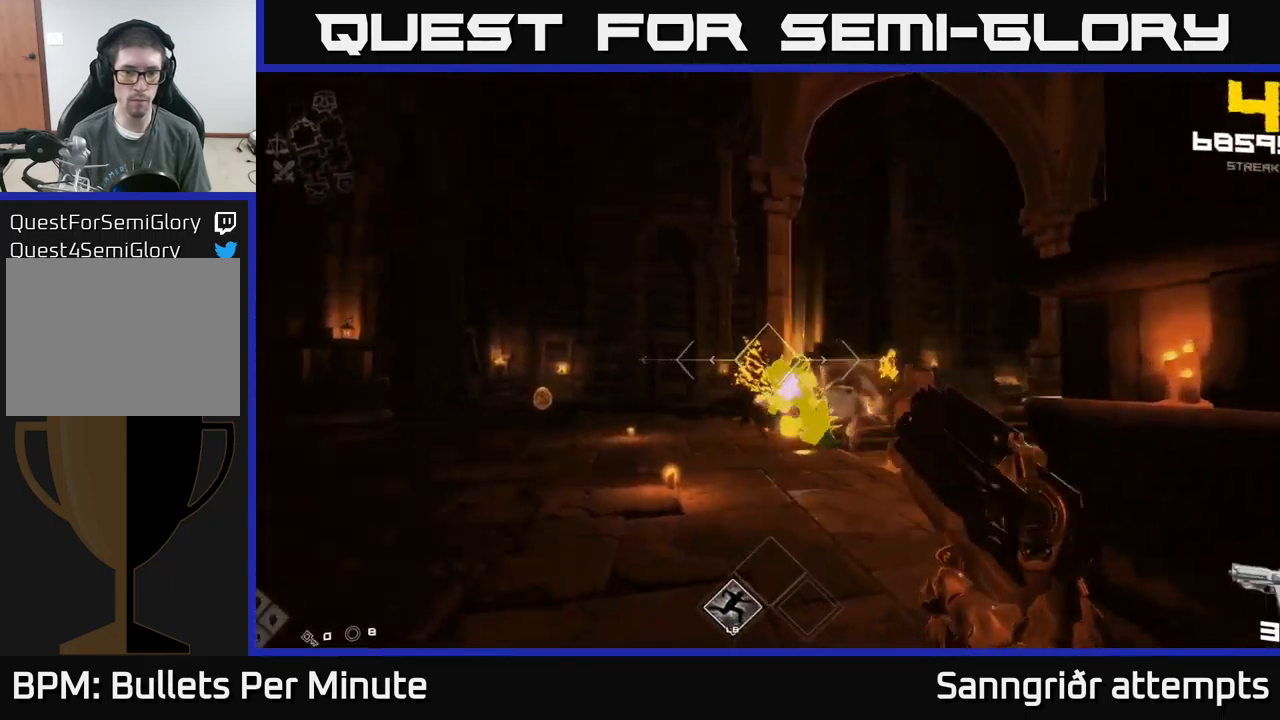
Gameplay with a controller (Xbox layout); each line is a JSON object with the inputs held at the frame after it. "events" lists button and stick changes between this image and that frame as [ms after this image, input, new state], when the widget could be followed in between.
{"buttons": [], "left_stick": "left", "right_stick": "right", "events": [[50, "R2", "up"], [133, "left_stick", "up-left"], [266, "R2", "down"], [300, "left_stick", "center"], [333, "R2", "up"], [416, "left_stick", "left"], [416, "right_stick", "right"]]}
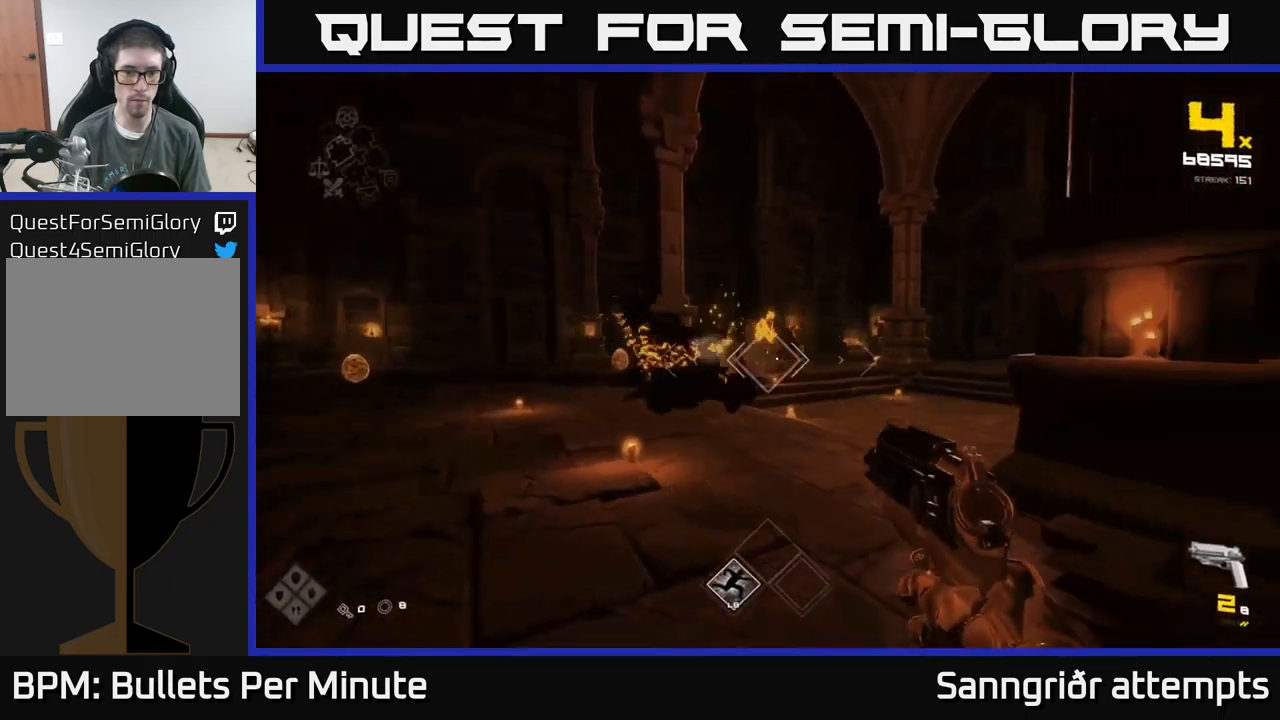
{"buttons": ["R2"], "left_stick": "center", "right_stick": "center", "events": [[50, "right_stick", "center"], [66, "R2", "down"], [133, "left_stick", "center"], [200, "R2", "up"], [266, "left_stick", "up-left"], [400, "R2", "down"], [500, "left_stick", "center"]]}
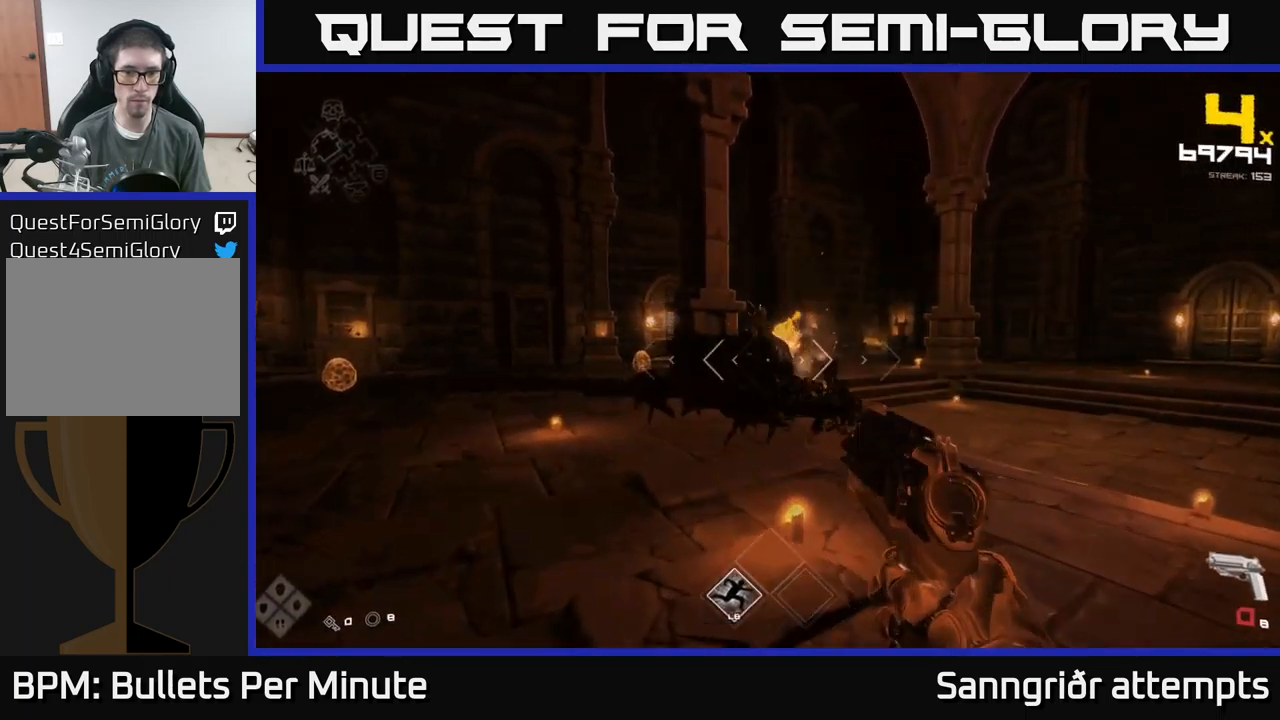
{"buttons": [], "left_stick": "left", "right_stick": "center", "events": [[33, "R2", "up"], [183, "left_stick", "left"], [183, "right_stick", "right"], [233, "right_stick", "center"], [250, "R2", "down"], [366, "R2", "up"]]}
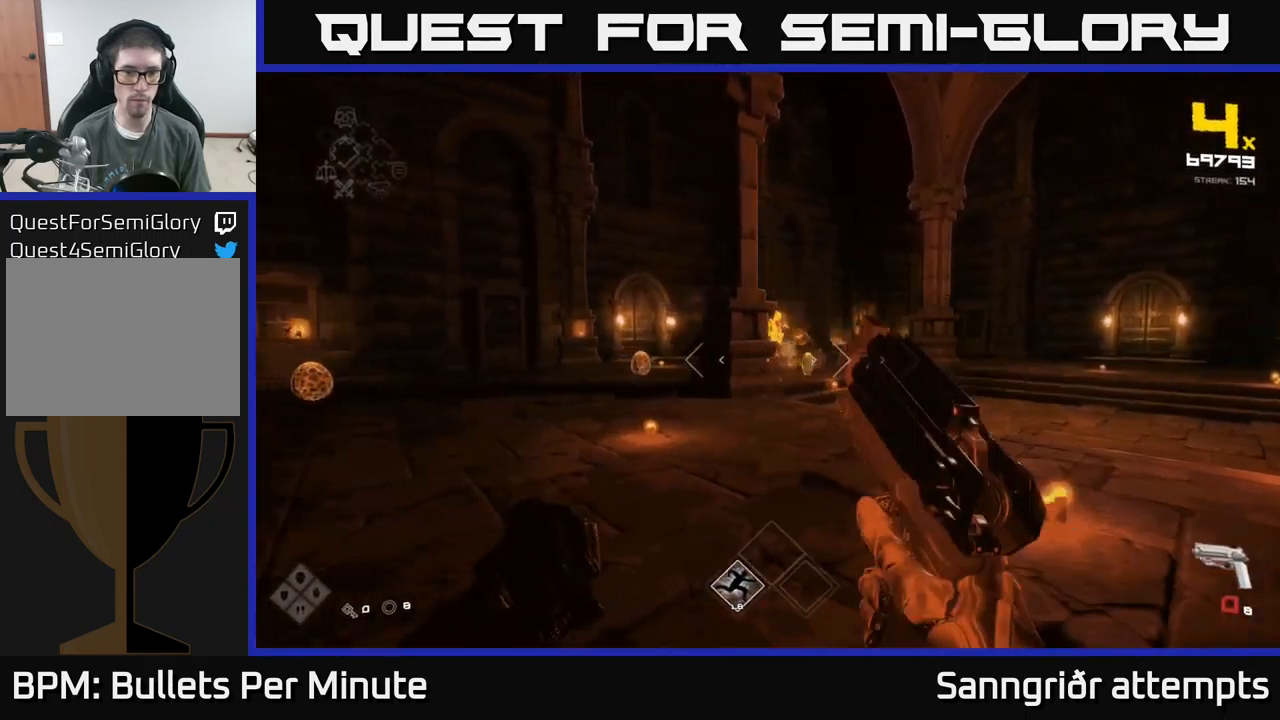
{"buttons": ["R2"], "left_stick": "center", "right_stick": "center", "events": [[16, "right_stick", "left"], [116, "R1", "down"], [150, "left_stick", "up-left"], [183, "right_stick", "center"], [233, "R1", "up"], [250, "left_stick", "center"], [383, "left_stick", "up"], [450, "R2", "down"], [500, "left_stick", "center"]]}
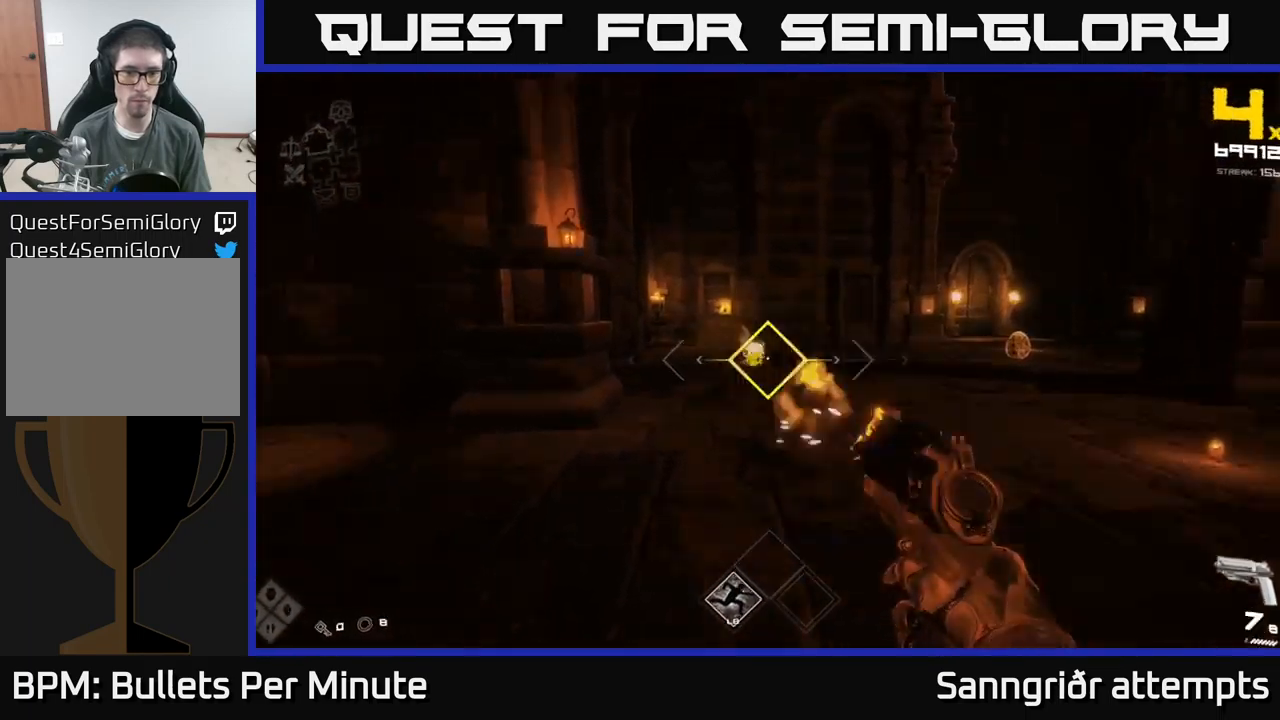
{"buttons": [], "left_stick": "up", "right_stick": "right", "events": [[50, "R2", "up"], [133, "left_stick", "up"], [316, "R2", "down"], [400, "R2", "up"], [450, "right_stick", "right"]]}
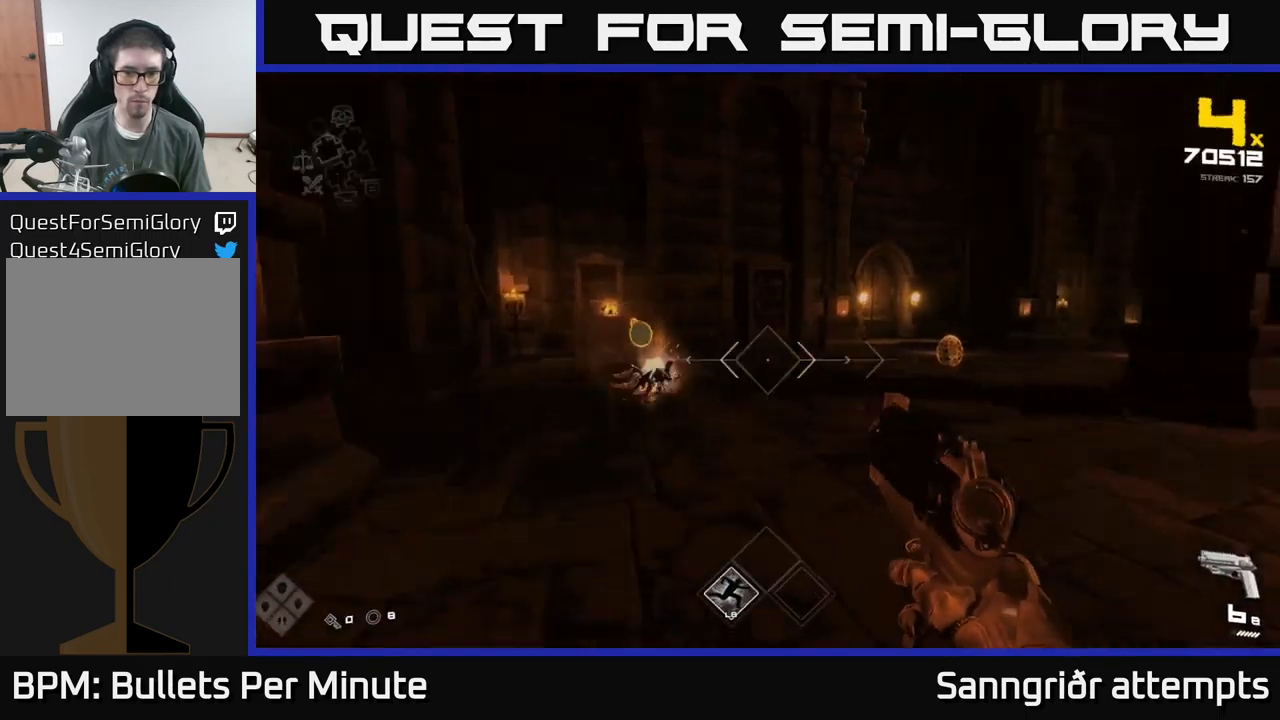
{"buttons": ["R2"], "left_stick": "up-left", "right_stick": "center", "events": [[150, "left_stick", "up-left"], [183, "R2", "down"], [233, "right_stick", "center"], [250, "R2", "up"], [283, "left_stick", "center"], [400, "left_stick", "up-left"], [466, "R2", "down"]]}
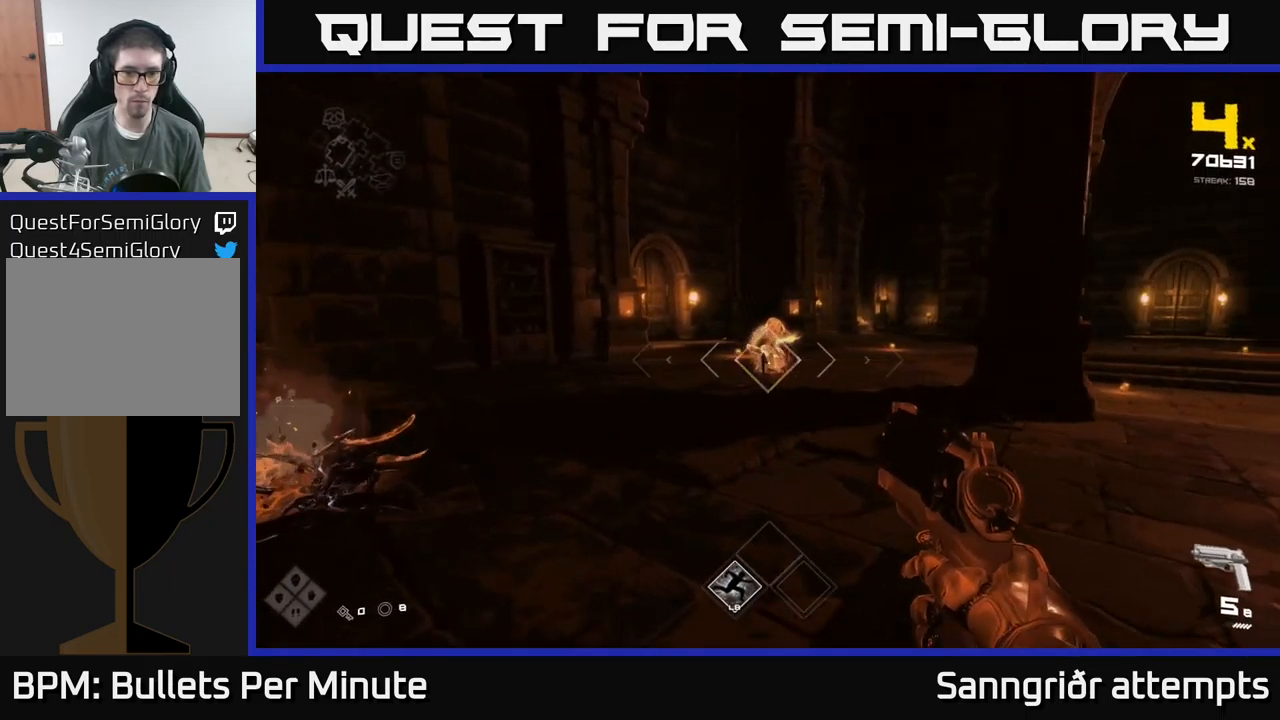
{"buttons": [], "left_stick": "left", "right_stick": "right", "events": [[83, "R2", "up"], [216, "right_stick", "right"], [283, "left_stick", "left"]]}
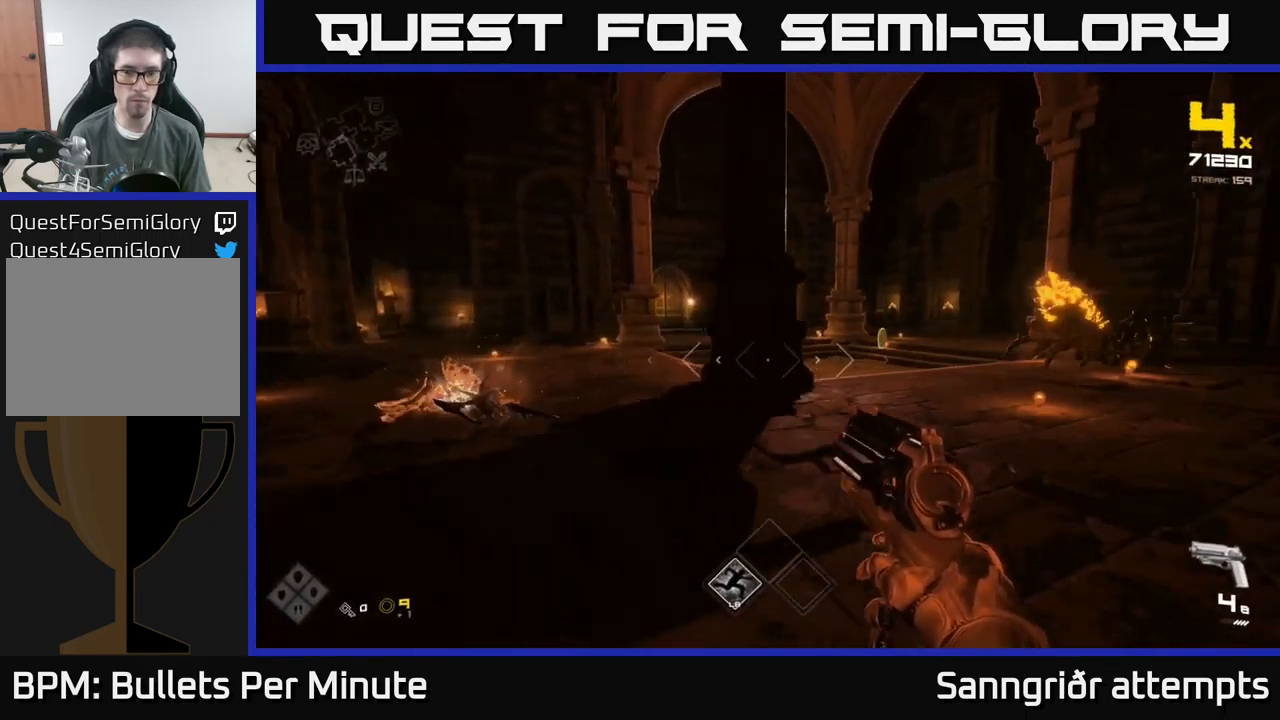
{"buttons": ["R2"], "left_stick": "center", "right_stick": "up", "events": [[133, "left_stick", "center"], [183, "R2", "down"], [266, "R2", "up"], [266, "right_stick", "center"], [433, "right_stick", "up"], [483, "R2", "down"]]}
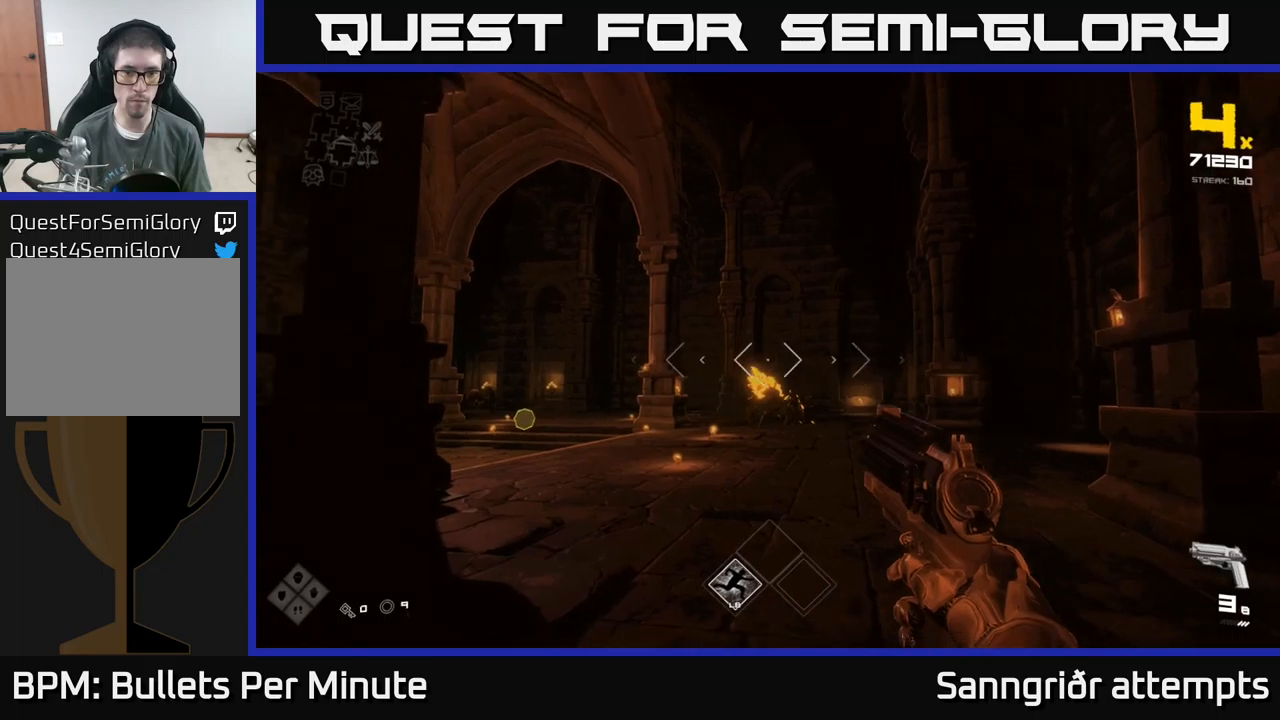
{"buttons": [], "left_stick": "up-right", "right_stick": "center", "events": [[17, "right_stick", "center"], [50, "left_stick", "up-right"], [117, "R2", "up"], [333, "R2", "down"], [433, "R2", "up"]]}
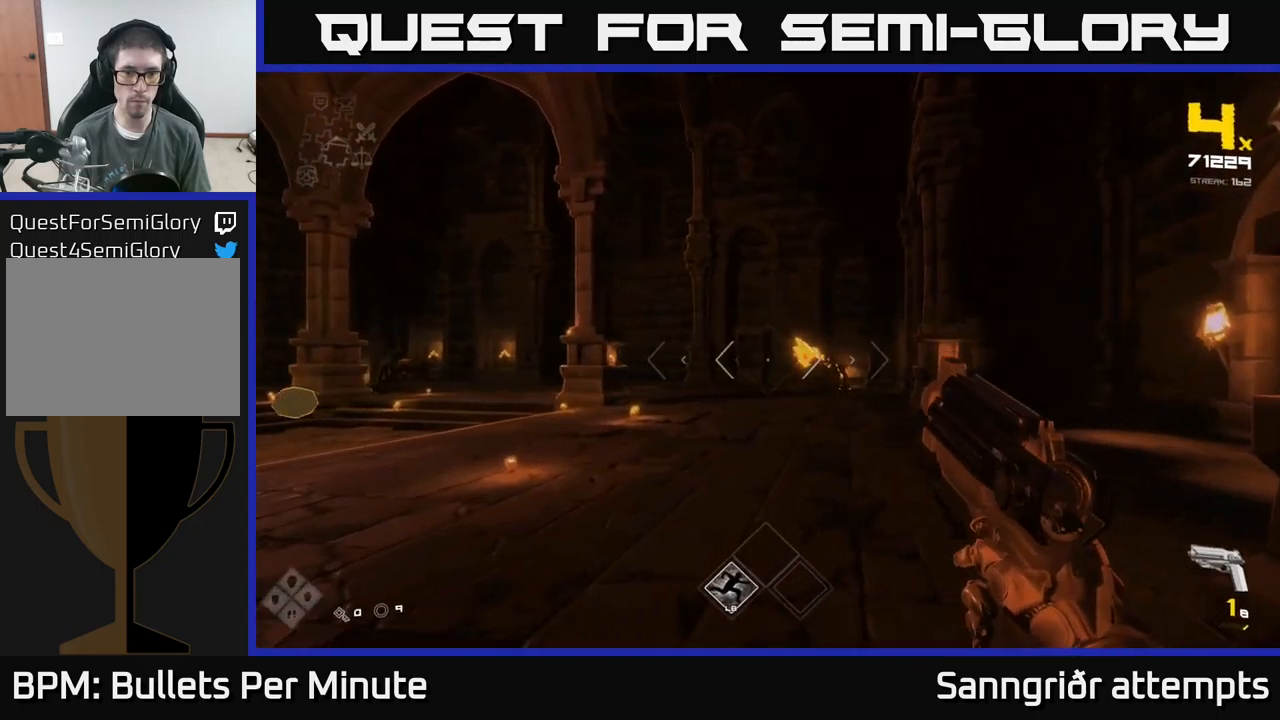
{"buttons": [], "left_stick": "up", "right_stick": "center", "events": [[117, "left_stick", "up"], [183, "R2", "down"], [267, "R2", "up"]]}
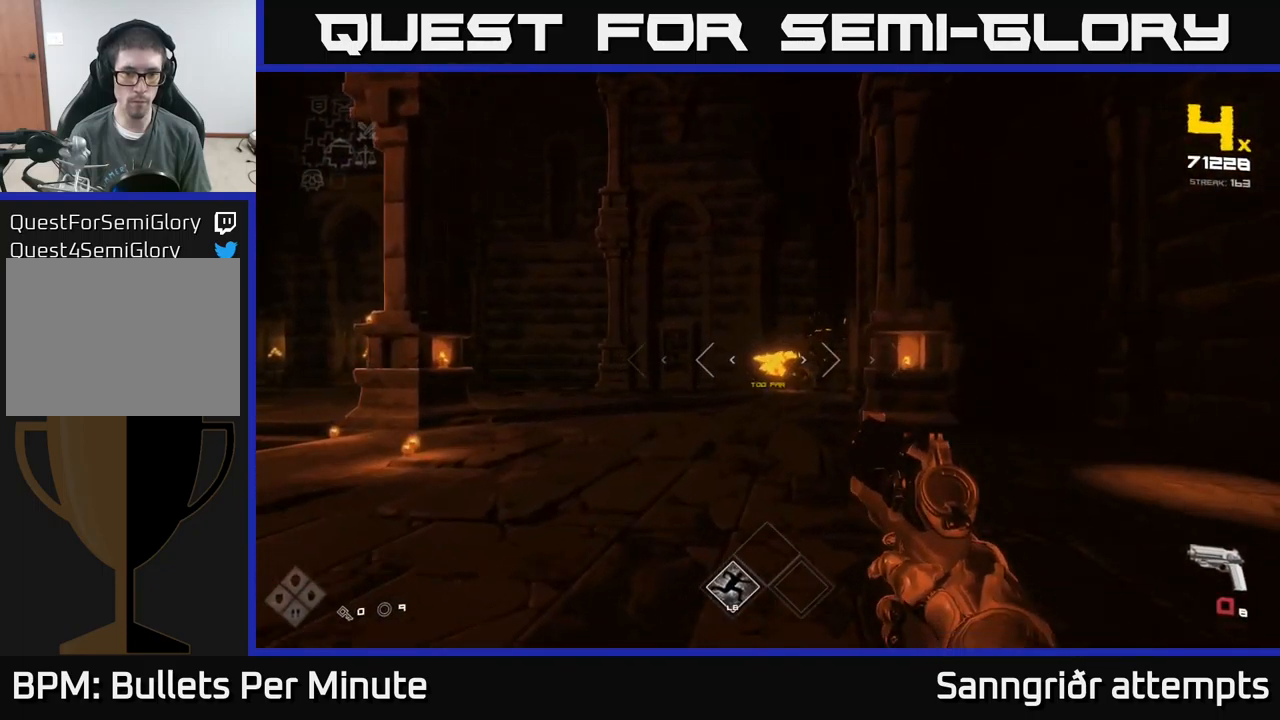
{"buttons": ["R2"], "left_stick": "down-right", "right_stick": "left", "events": [[50, "R2", "down"], [150, "R2", "up"], [250, "left_stick", "right"], [267, "right_stick", "left"], [433, "R2", "down"], [450, "left_stick", "down-right"]]}
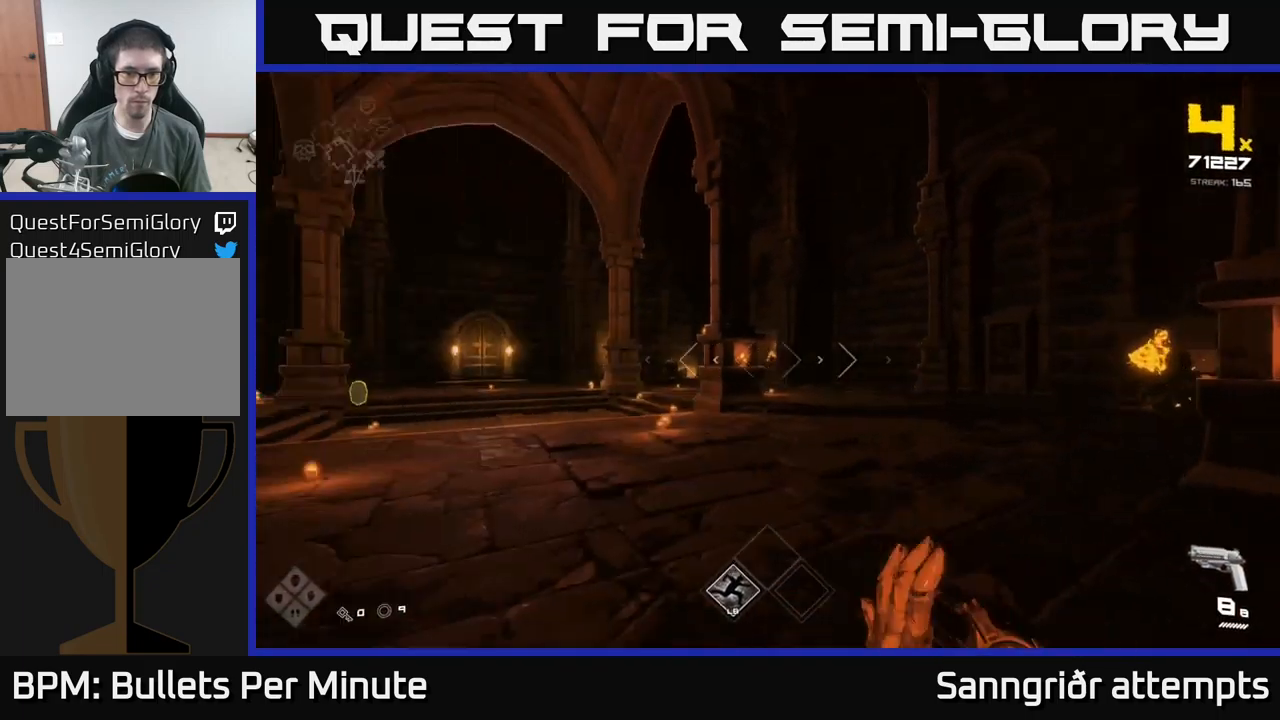
{"buttons": [], "left_stick": "up", "right_stick": "right", "events": [[67, "R2", "up"], [83, "right_stick", "center"], [100, "left_stick", "center"], [483, "left_stick", "up"], [483, "right_stick", "right"]]}
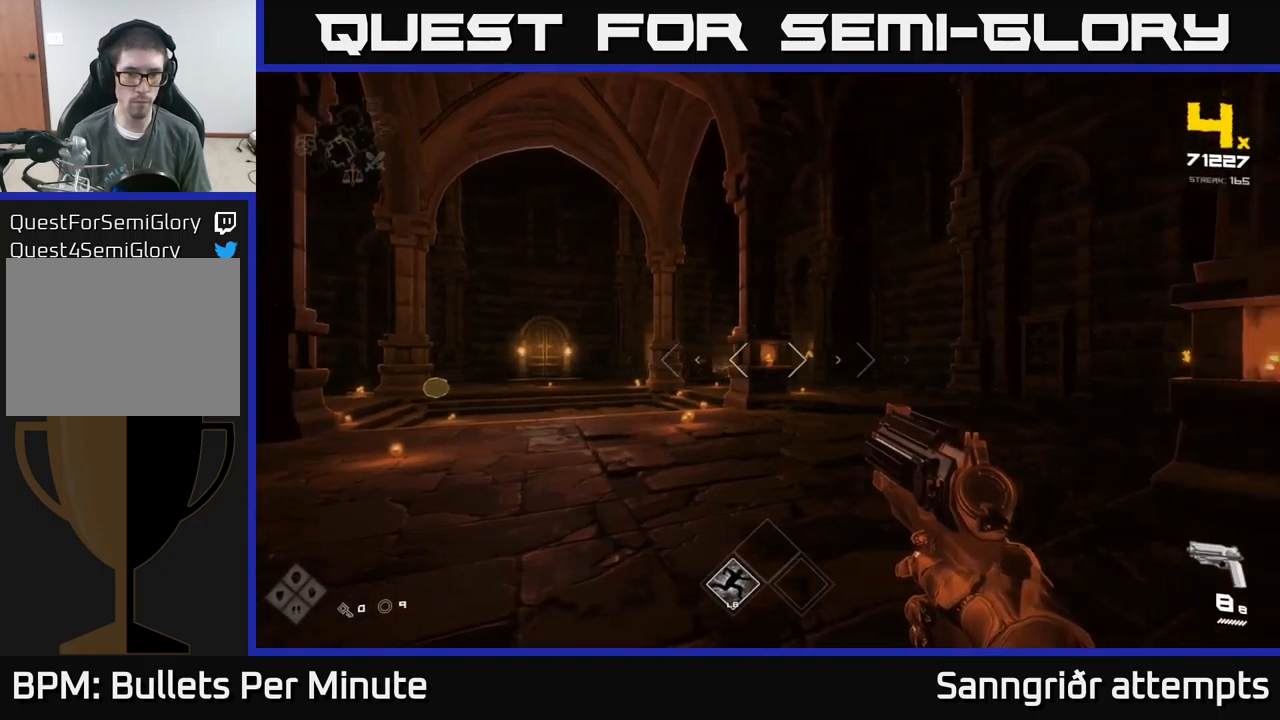
{"buttons": [], "left_stick": "center", "right_stick": "center", "events": [[283, "left_stick", "up-left"], [383, "R2", "down"], [400, "right_stick", "center"], [417, "left_stick", "center"], [450, "R2", "up"]]}
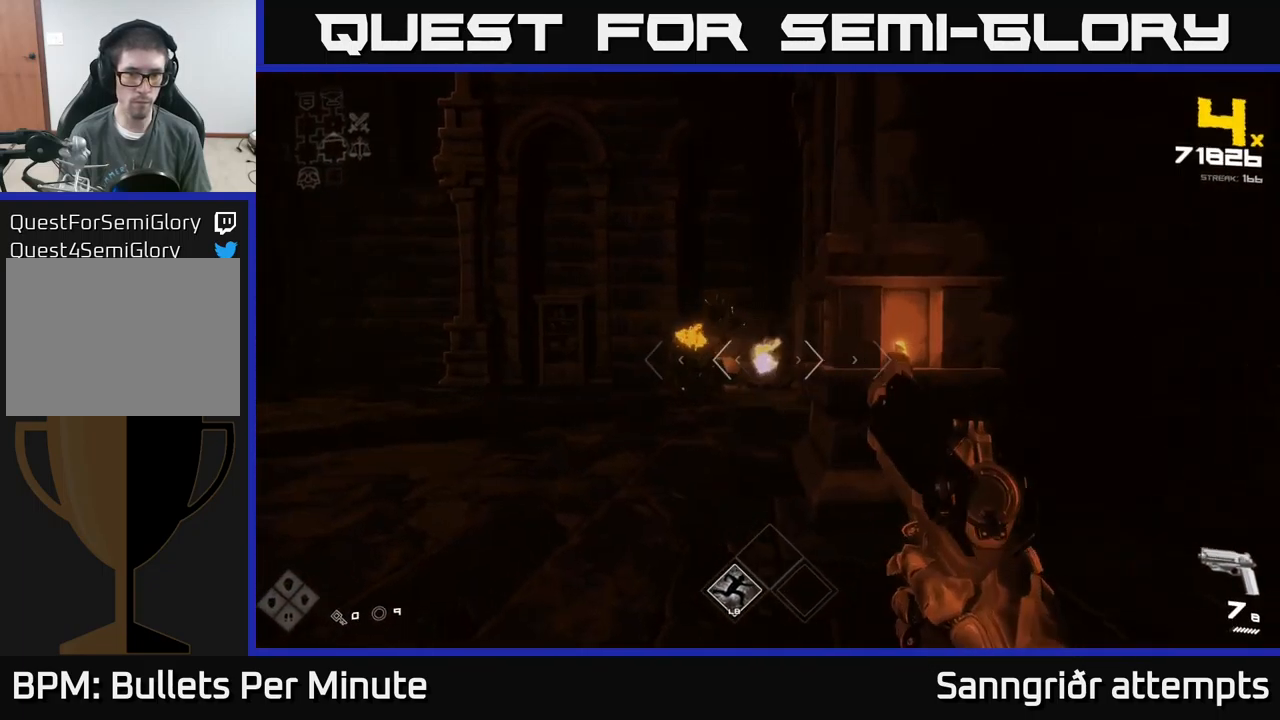
{"buttons": [], "left_stick": "center", "right_stick": "center", "events": [[67, "right_stick", "left"], [133, "left_stick", "up"], [183, "right_stick", "center"], [200, "R2", "down"], [267, "R2", "up"], [367, "left_stick", "center"]]}
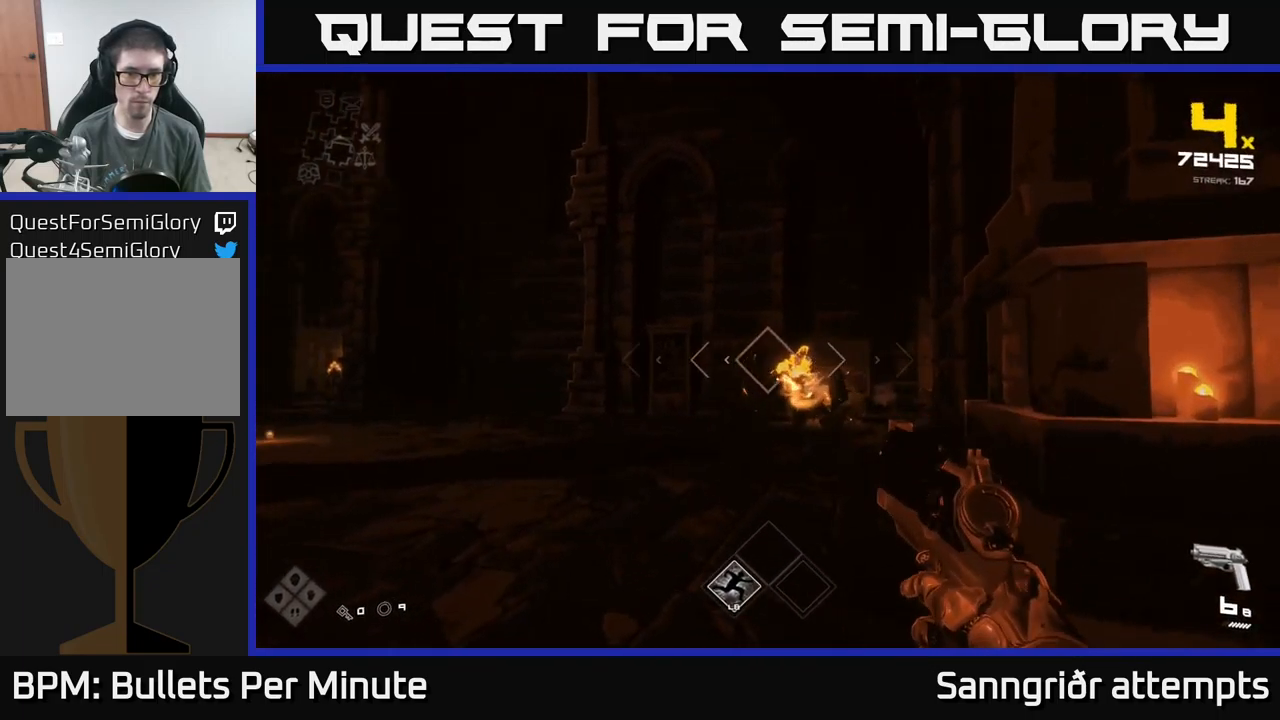
{"buttons": ["R2"], "left_stick": "up", "right_stick": "center", "events": [[33, "R2", "down"], [50, "left_stick", "up"], [117, "R2", "up"], [250, "left_stick", "center"], [433, "R2", "down"], [433, "left_stick", "up"]]}
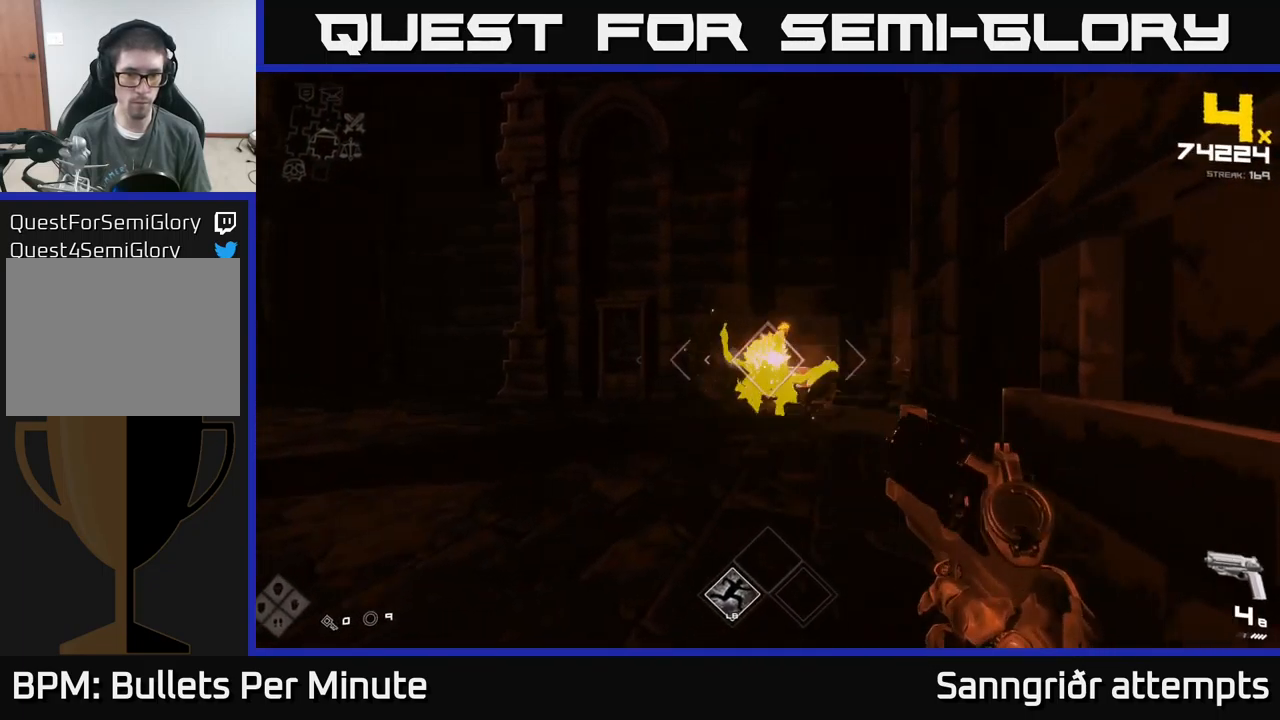
{"buttons": [], "left_stick": "center", "right_stick": "center", "events": [[33, "R2", "up"], [100, "left_stick", "center"], [250, "R2", "down"], [250, "left_stick", "up"], [350, "R2", "up"], [450, "left_stick", "center"]]}
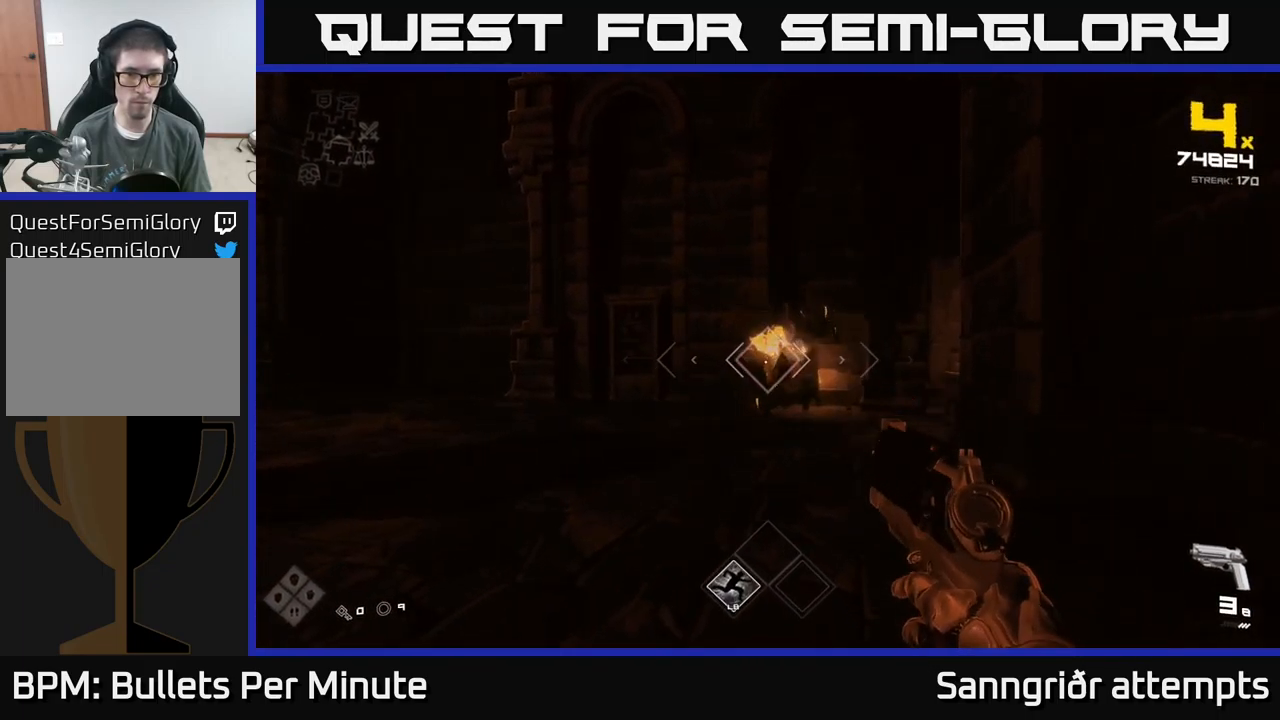
{"buttons": ["R2"], "left_stick": "up-right", "right_stick": "left", "events": [[50, "left_stick", "up"], [83, "R2", "down"], [217, "R2", "up"], [250, "left_stick", "center"], [467, "R2", "down"], [467, "left_stick", "up-right"], [483, "right_stick", "left"]]}
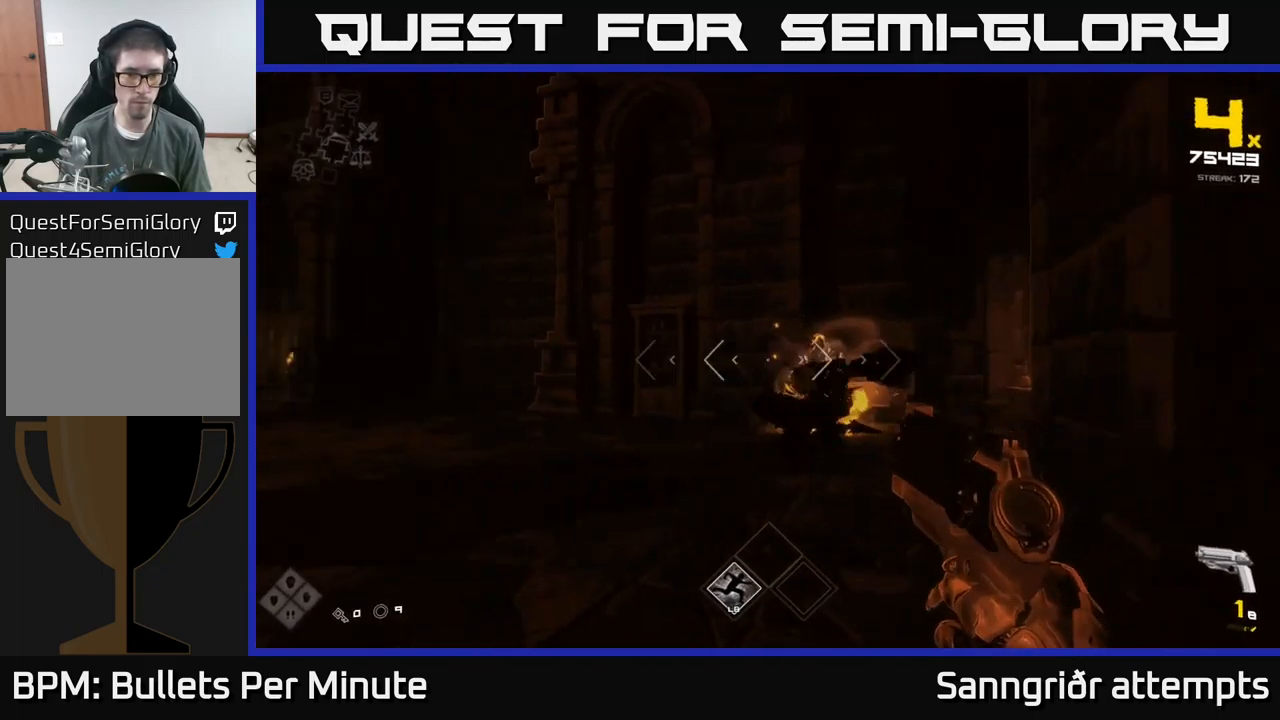
{"buttons": [], "left_stick": "up-right", "right_stick": "center", "events": [[17, "R2", "up"], [133, "left_stick", "right"], [317, "R1", "down"], [383, "left_stick", "up-right"], [433, "right_stick", "center"], [450, "R1", "up"]]}
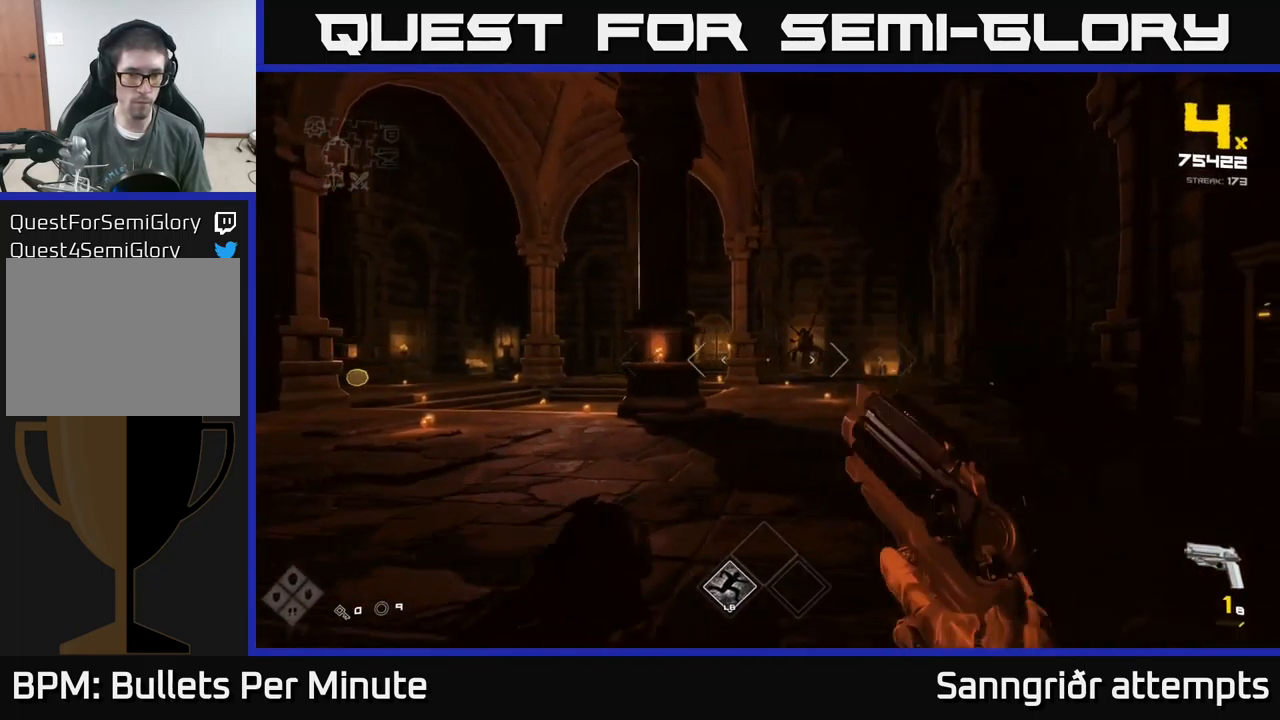
{"buttons": ["R2"], "left_stick": "up", "right_stick": "center", "events": [[134, "R1", "down"], [217, "R1", "up"], [334, "left_stick", "up"], [350, "right_stick", "left"], [484, "R2", "down"], [500, "right_stick", "center"]]}
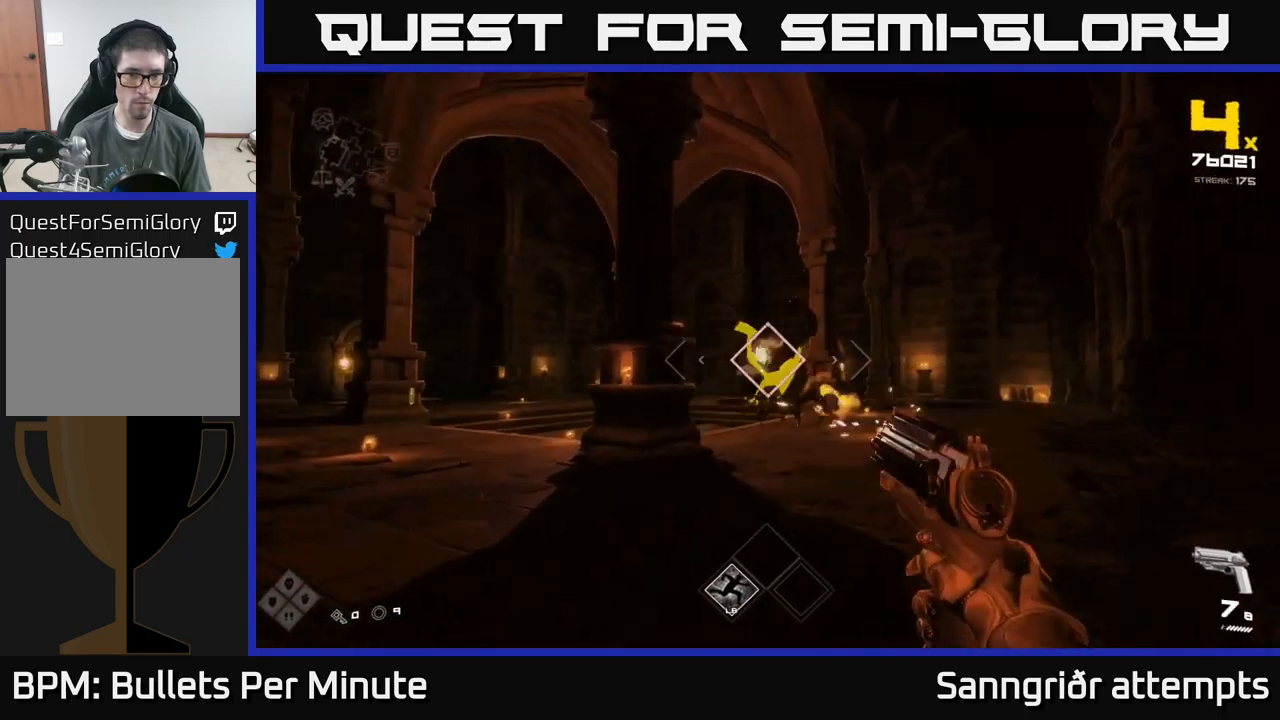
{"buttons": [], "left_stick": "up-right", "right_stick": "center", "events": [[84, "R2", "up"], [100, "left_stick", "center"], [300, "left_stick", "up-right"], [334, "R2", "down"], [417, "R2", "up"]]}
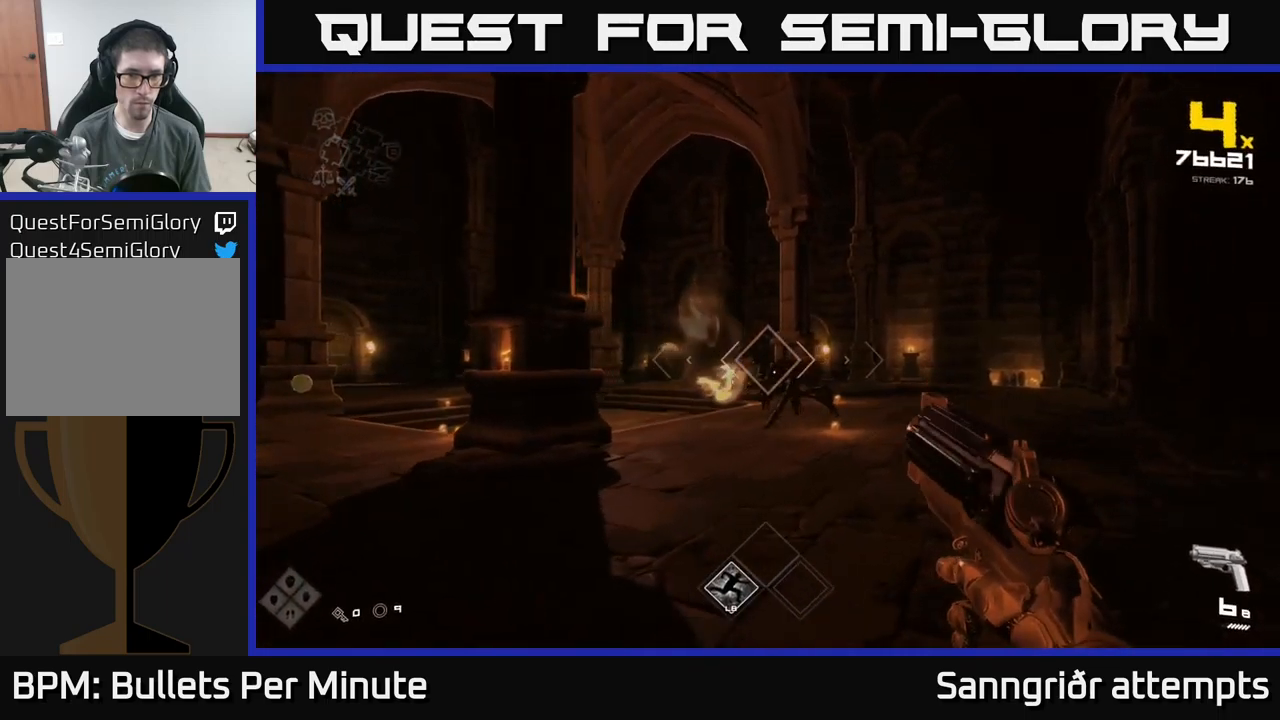
{"buttons": ["R2"], "left_stick": "up", "right_stick": "center", "events": [[50, "left_stick", "center"], [134, "R2", "down"], [250, "R2", "up"], [267, "left_stick", "up"], [467, "R2", "down"]]}
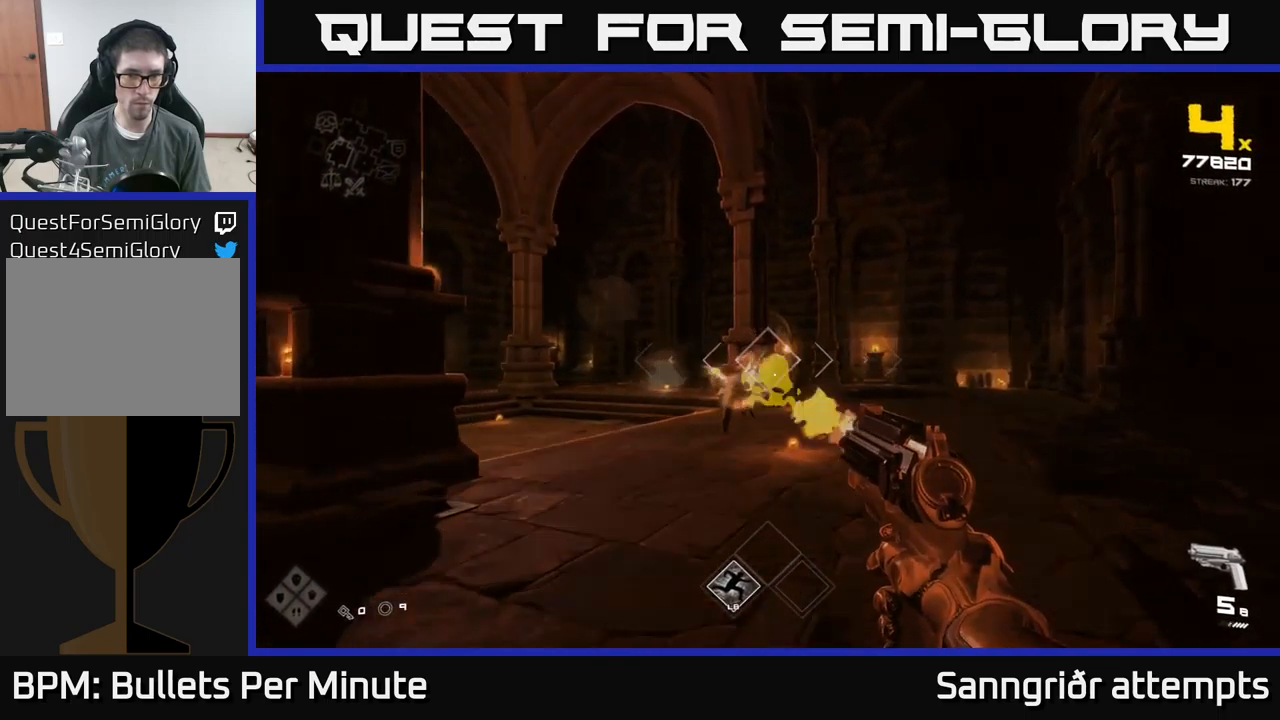
{"buttons": [], "left_stick": "center", "right_stick": "center", "events": [[67, "R2", "up"], [300, "R2", "down"], [417, "R2", "up"], [500, "left_stick", "center"]]}
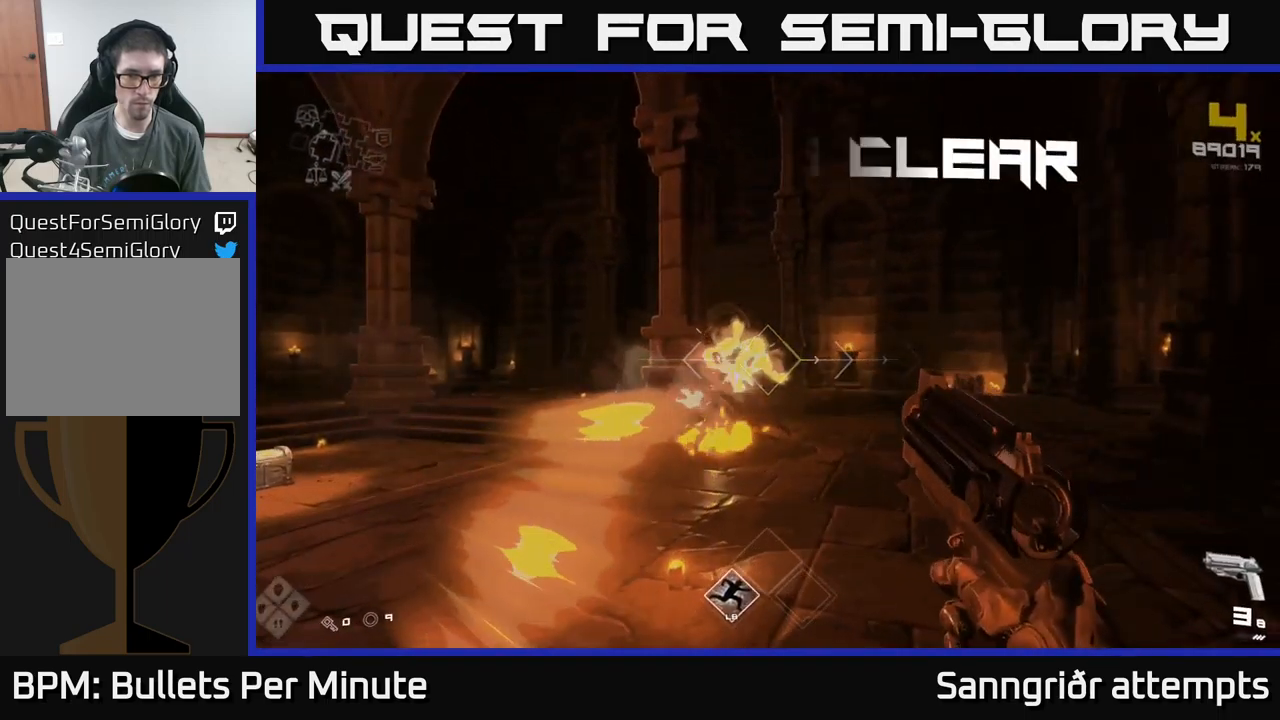
{"buttons": [], "left_stick": "up-right", "right_stick": "left", "events": [[84, "right_stick", "left"], [150, "right_stick", "center"], [167, "left_stick", "up"], [217, "left_stick", "up-right"], [267, "R1", "down"], [367, "right_stick", "left"], [417, "R1", "up"]]}
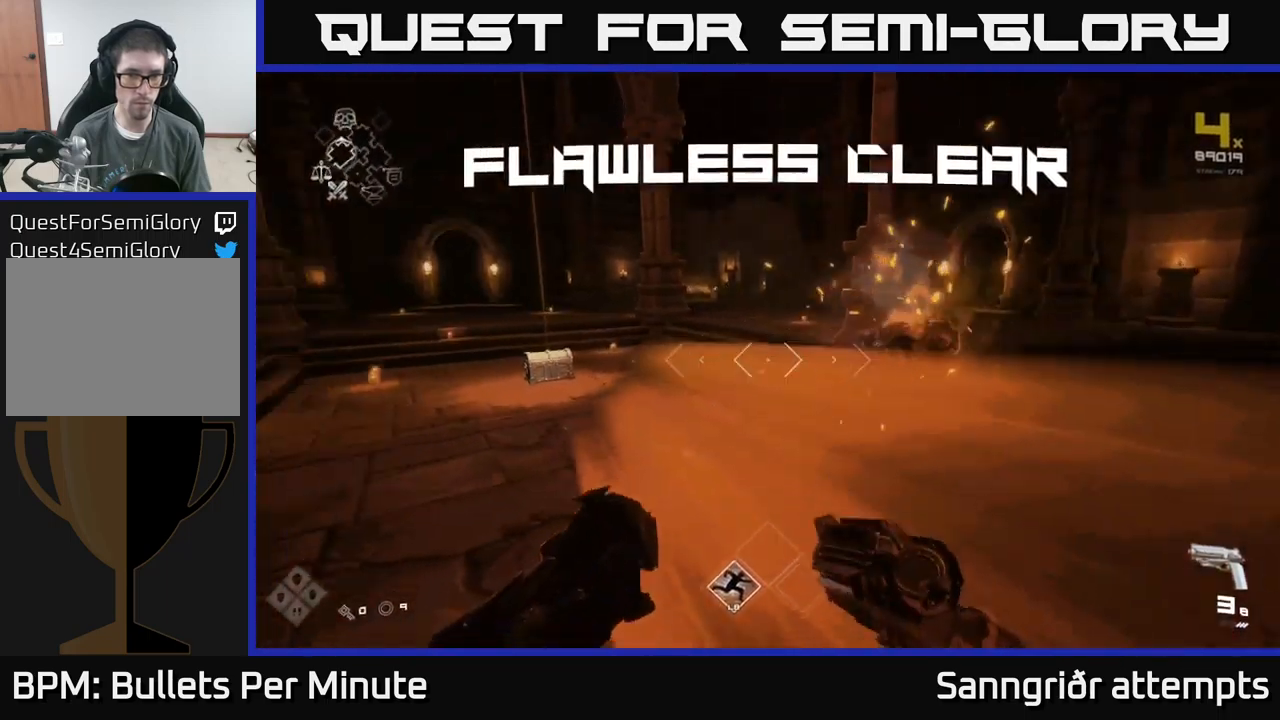
{"buttons": ["L1"], "left_stick": "up", "right_stick": "center", "events": [[67, "R1", "down"], [184, "R1", "up"], [234, "left_stick", "up"], [267, "right_stick", "center"], [417, "L1", "down"]]}
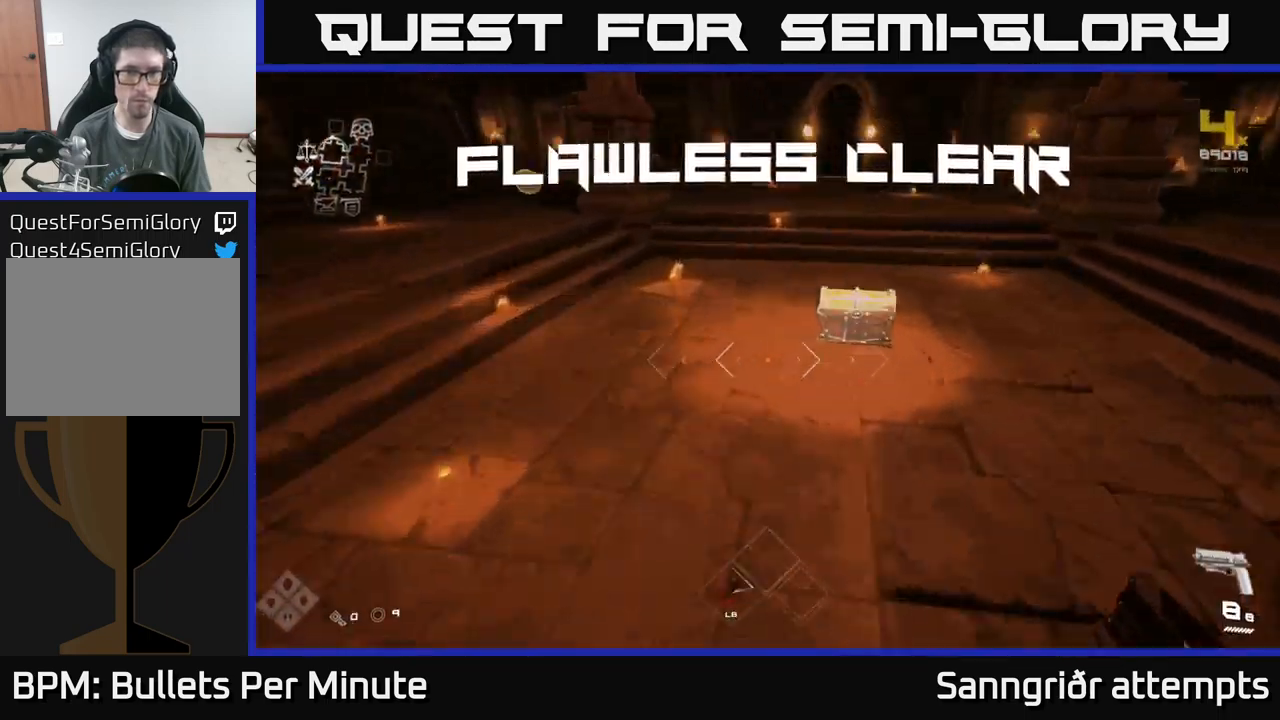
{"buttons": [], "left_stick": "center", "right_stick": "center", "events": [[167, "right_stick", "right"], [267, "right_stick", "center"], [284, "L1", "up"], [284, "left_stick", "right"], [334, "X", "down"], [350, "left_stick", "down"], [400, "left_stick", "center"], [434, "X", "up"]]}
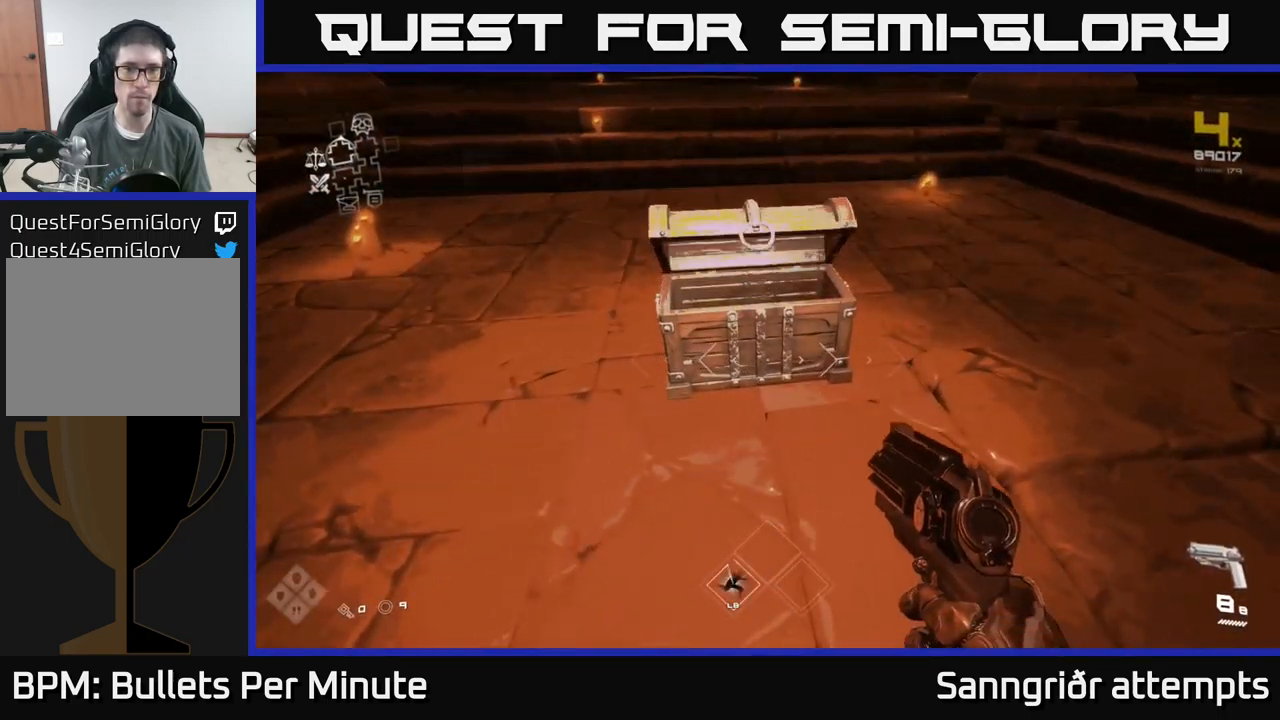
{"buttons": [], "left_stick": "up", "right_stick": "left", "events": [[150, "left_stick", "up"], [284, "left_stick", "center"], [367, "right_stick", "left"], [400, "left_stick", "up"]]}
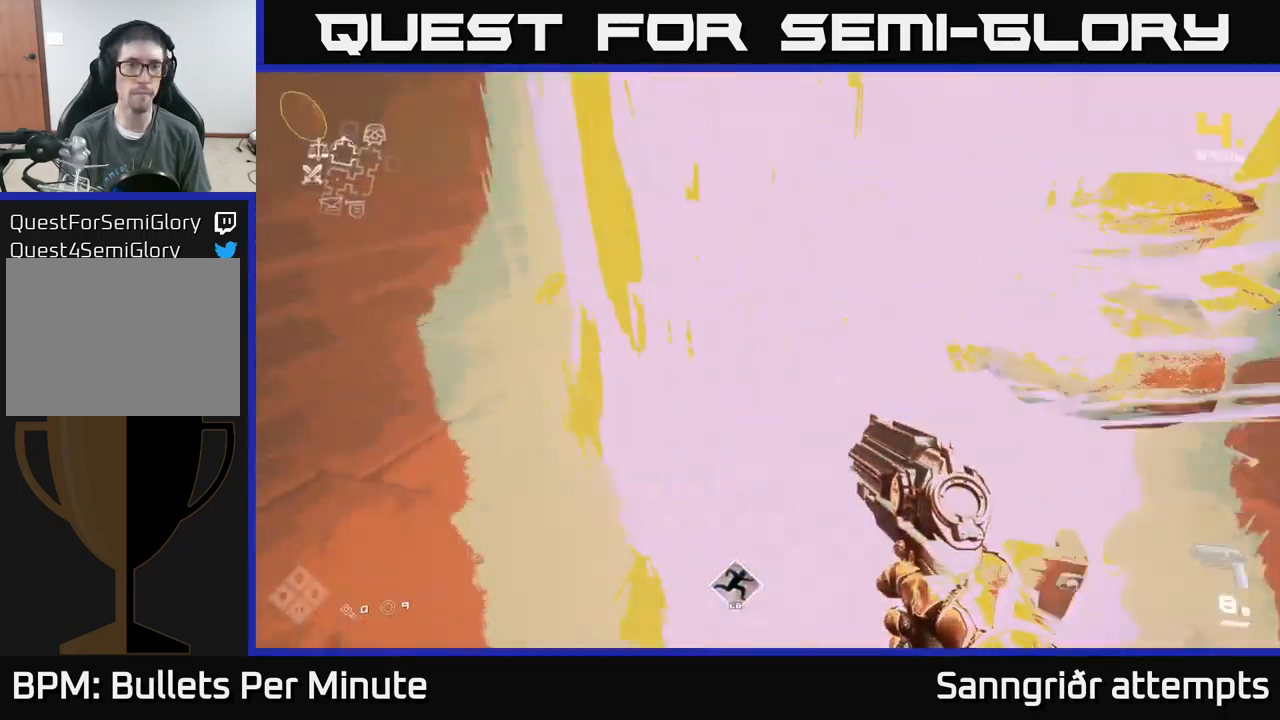
{"buttons": [], "left_stick": "up", "right_stick": "center", "events": [[167, "left_stick", "up-left"], [234, "right_stick", "center"], [367, "left_stick", "up"]]}
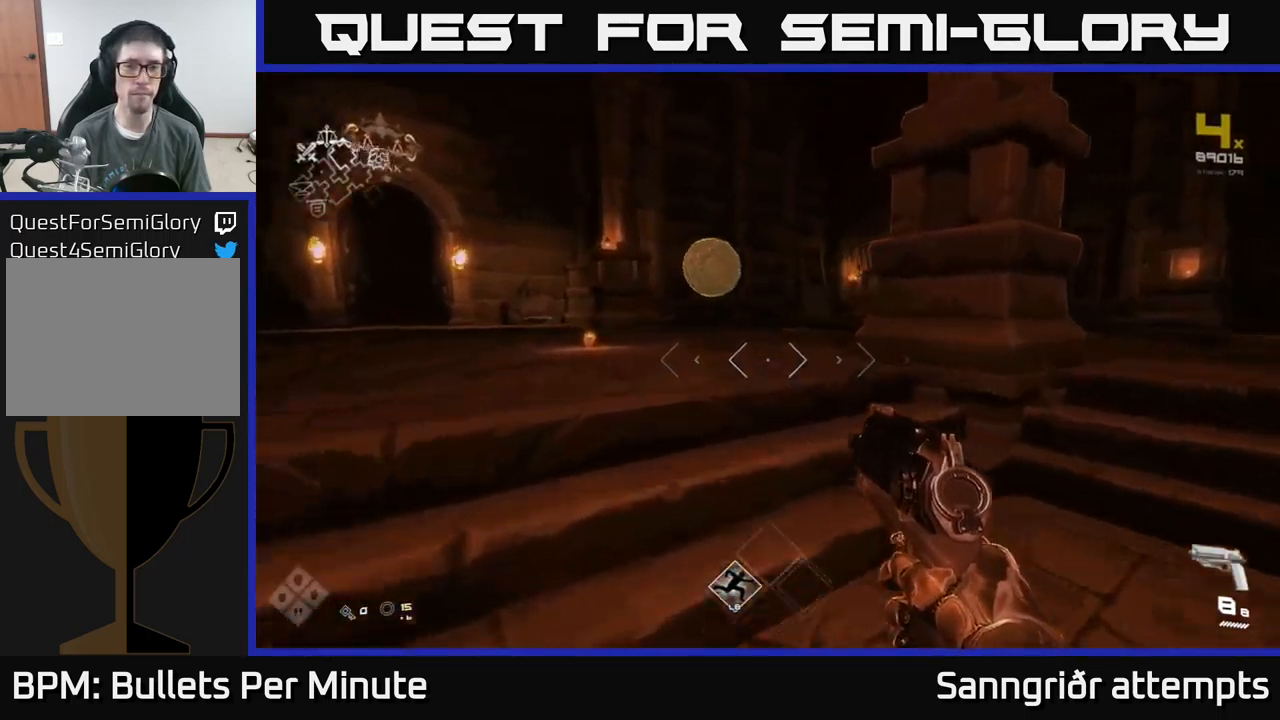
{"buttons": [], "left_stick": "up-left", "right_stick": "left", "events": [[217, "right_stick", "right"], [267, "left_stick", "up-left"], [484, "right_stick", "left"]]}
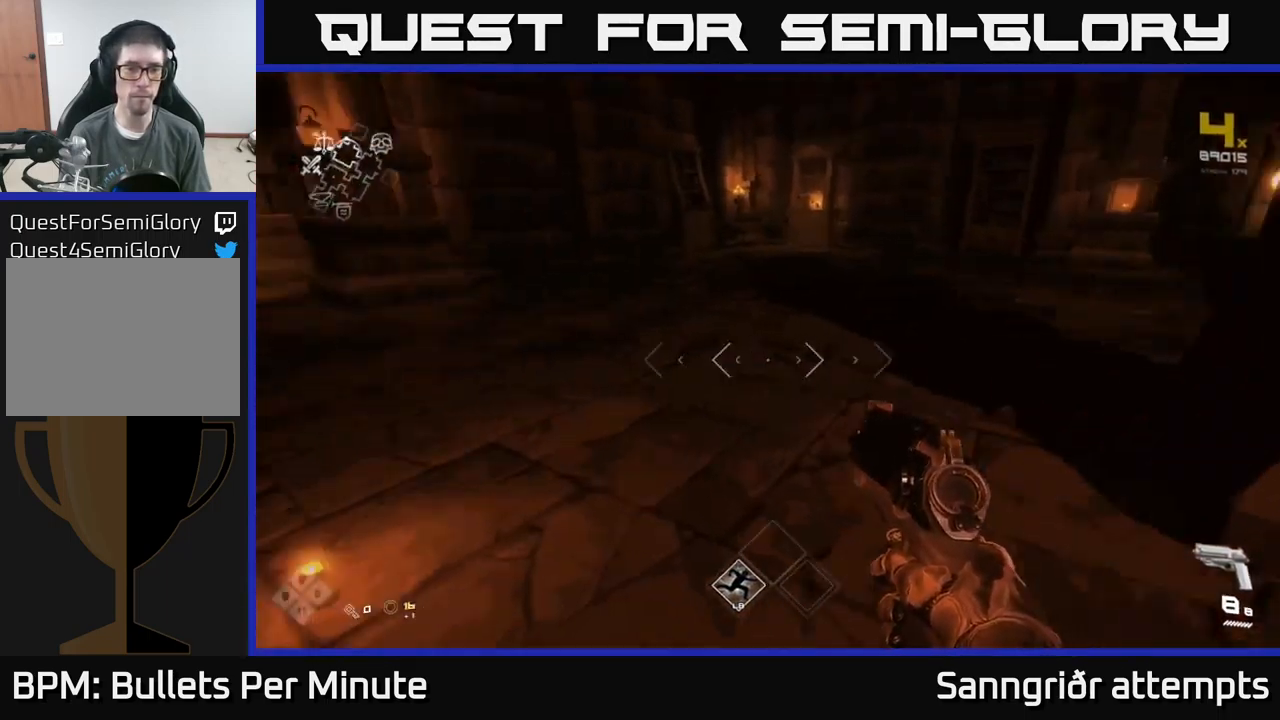
{"buttons": ["L1"], "left_stick": "up-left", "right_stick": "center", "events": [[133, "left_stick", "up"], [266, "right_stick", "center"], [300, "L1", "down"], [500, "left_stick", "up-left"]]}